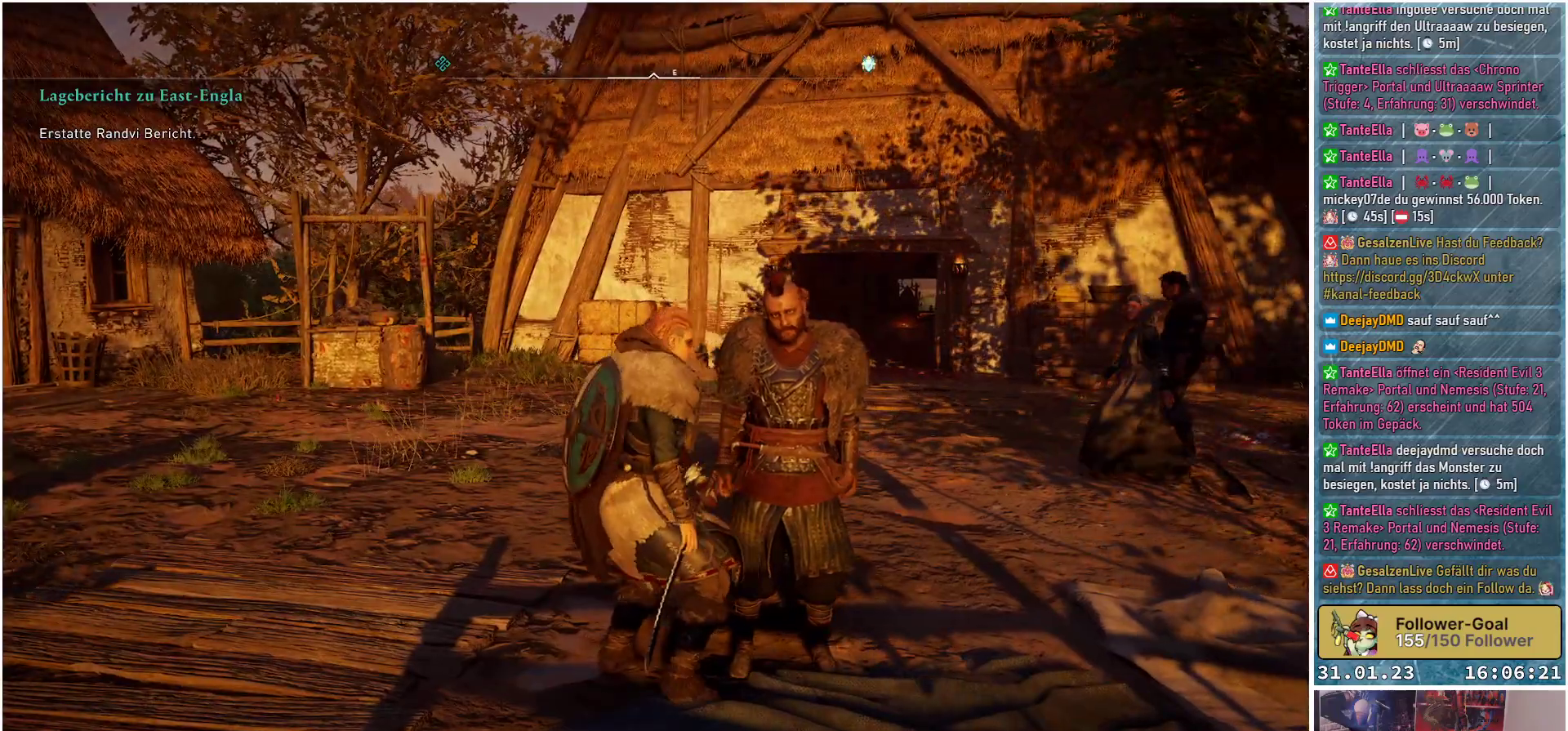
Gameplay with a controller (Xbox layout); each line is a JSON object with the inputs held at the frame after it. "events" lists button and stick changes between this image and that frame as [ms after this image, input, new state], when the widget could be followed in between.
{"buttons": [], "left_stick": "up", "right_stick": "center", "events": [[50, "left_stick", "up"]]}
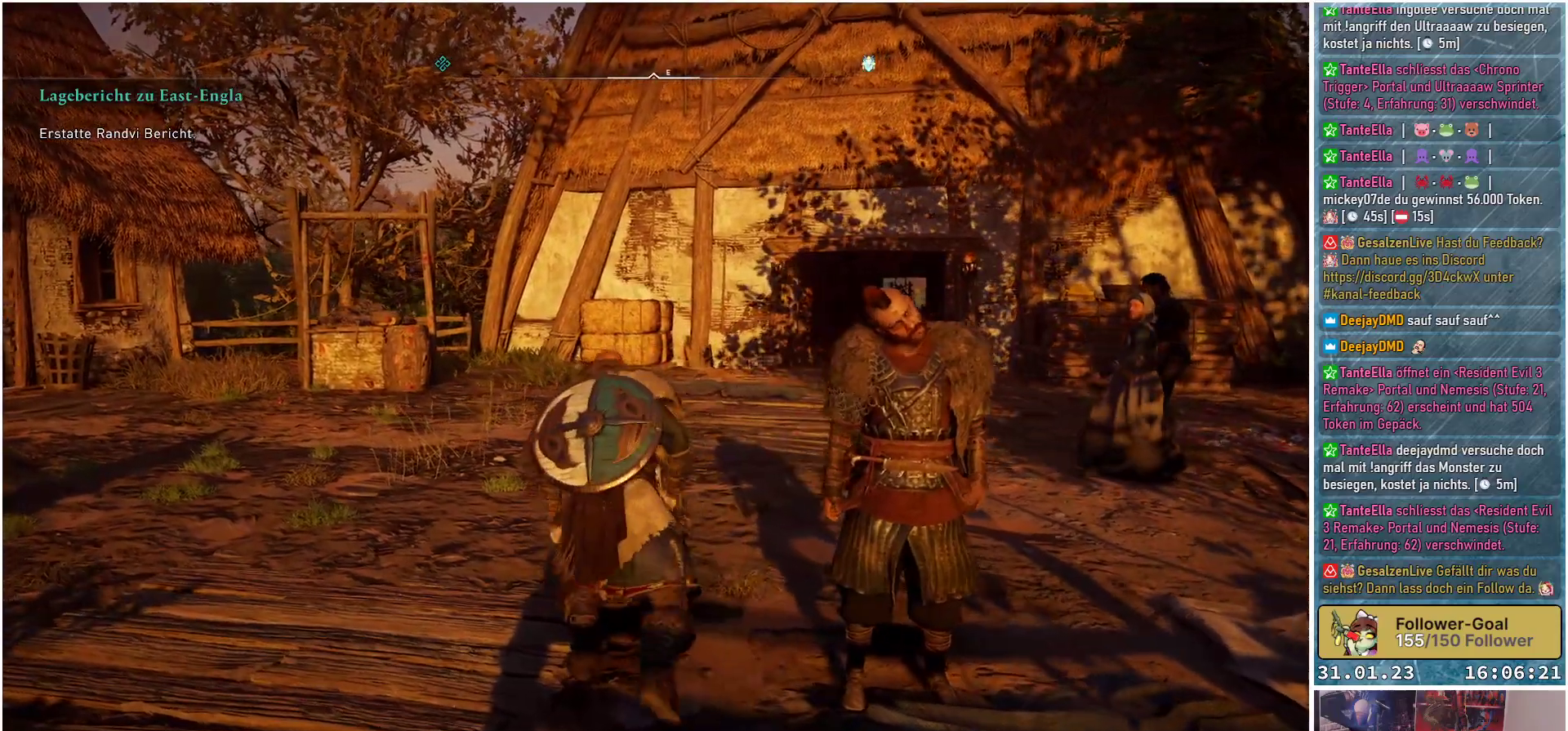
{"buttons": [], "left_stick": "up", "right_stick": "center", "events": []}
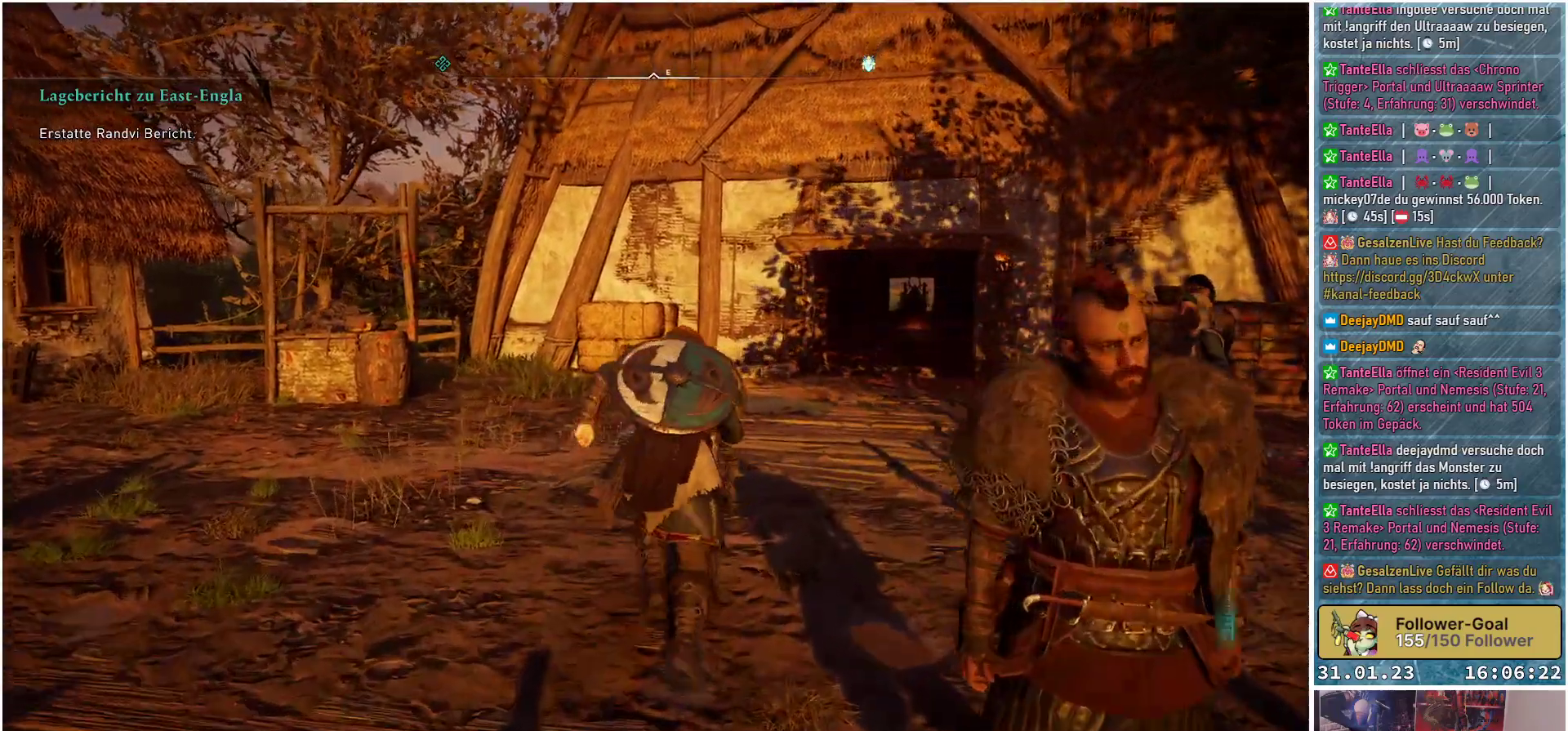
{"buttons": [], "left_stick": "up", "right_stick": "center", "events": []}
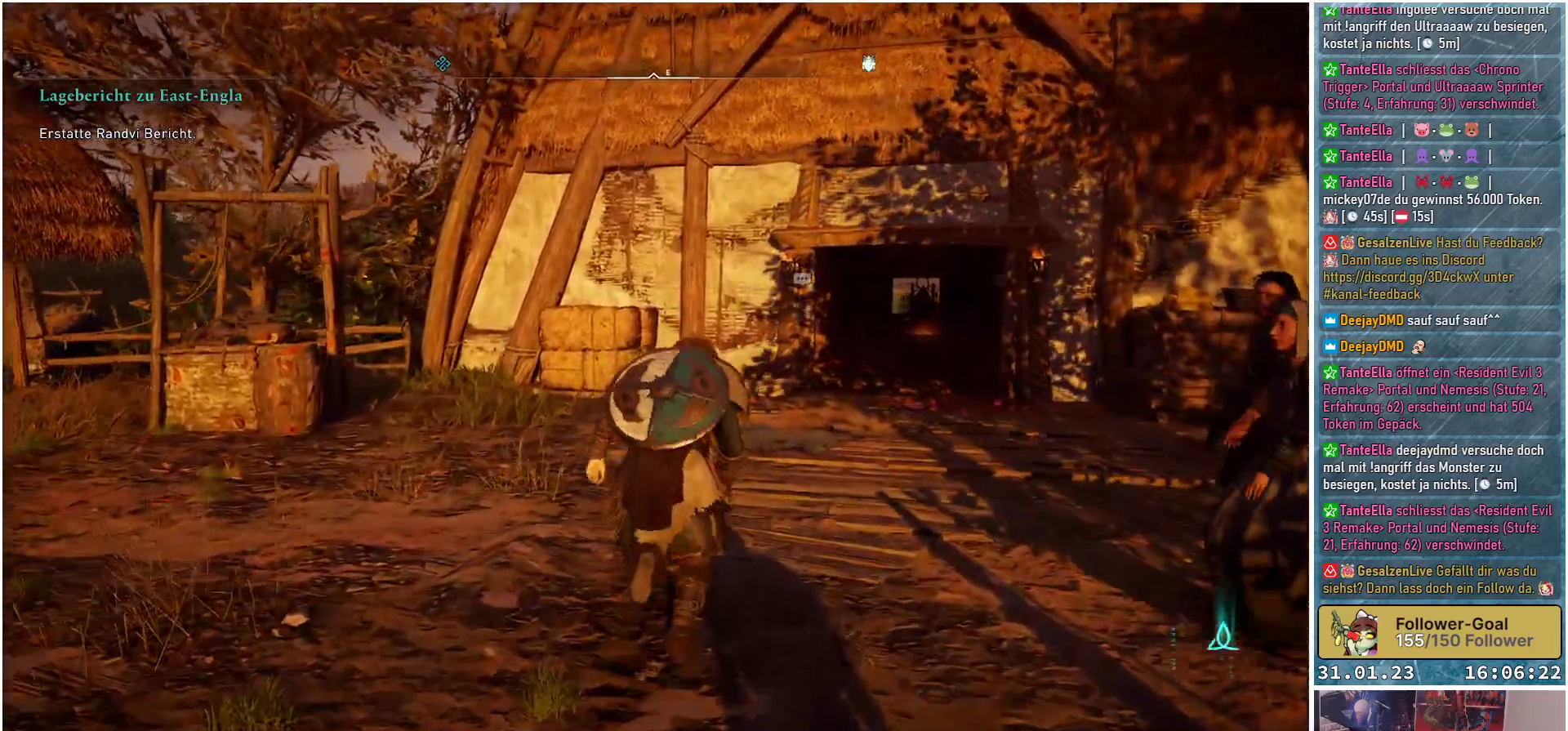
{"buttons": [], "left_stick": "up", "right_stick": "down-right", "events": [[500, "right_stick", "down-right"]]}
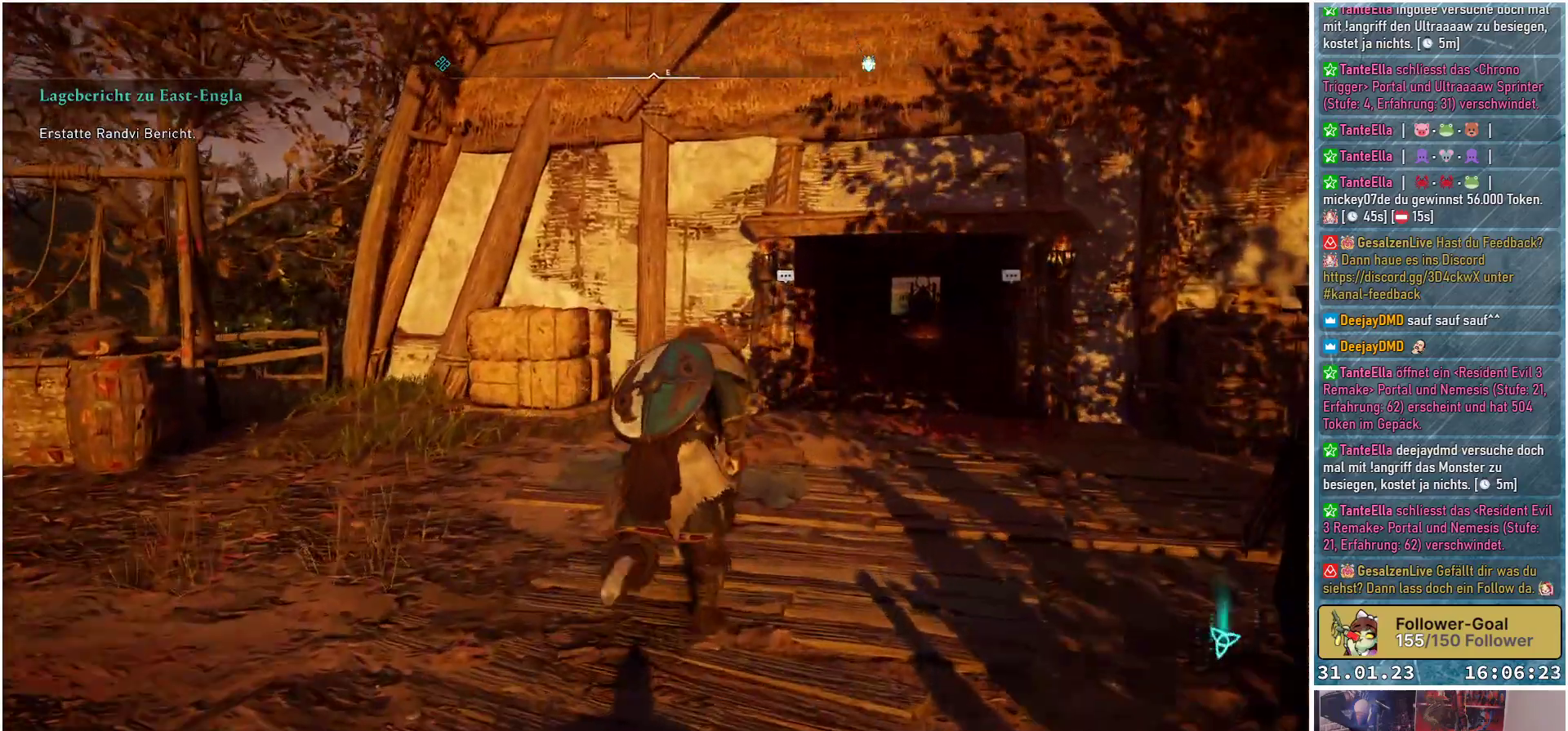
{"buttons": [], "left_stick": "up", "right_stick": "down-right", "events": []}
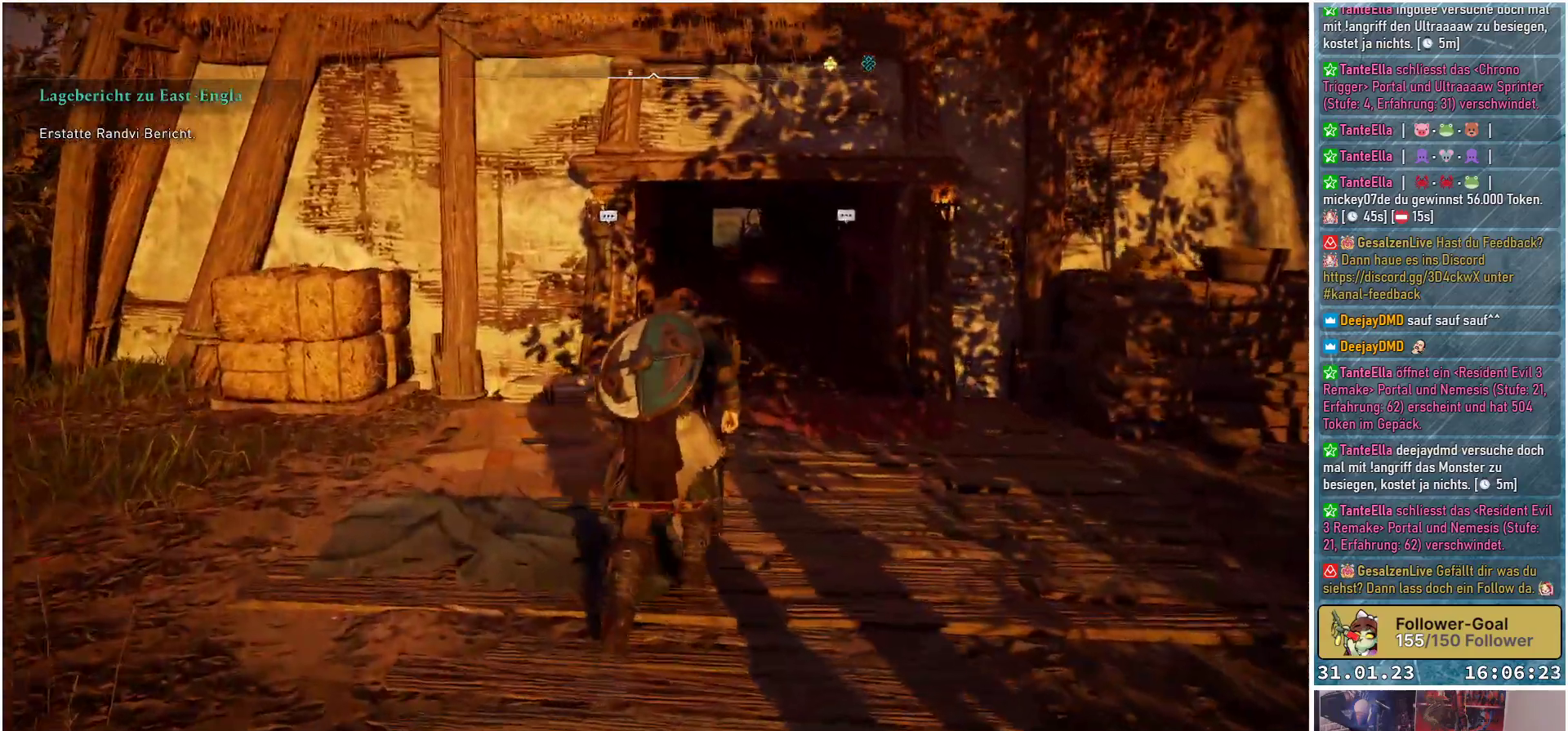
{"buttons": [], "left_stick": "up", "right_stick": "center", "events": [[117, "right_stick", "center"]]}
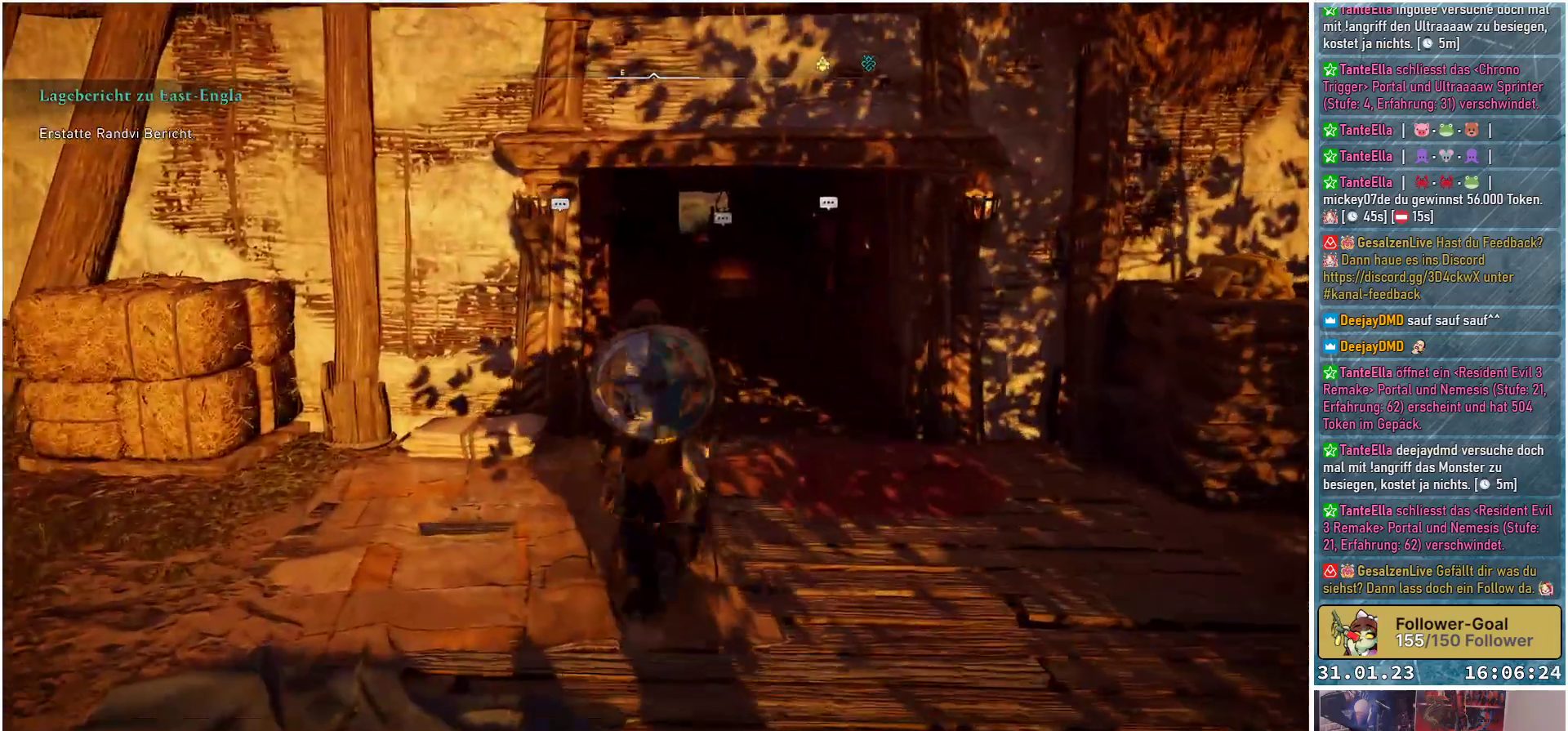
{"buttons": [], "left_stick": "up", "right_stick": "center", "events": []}
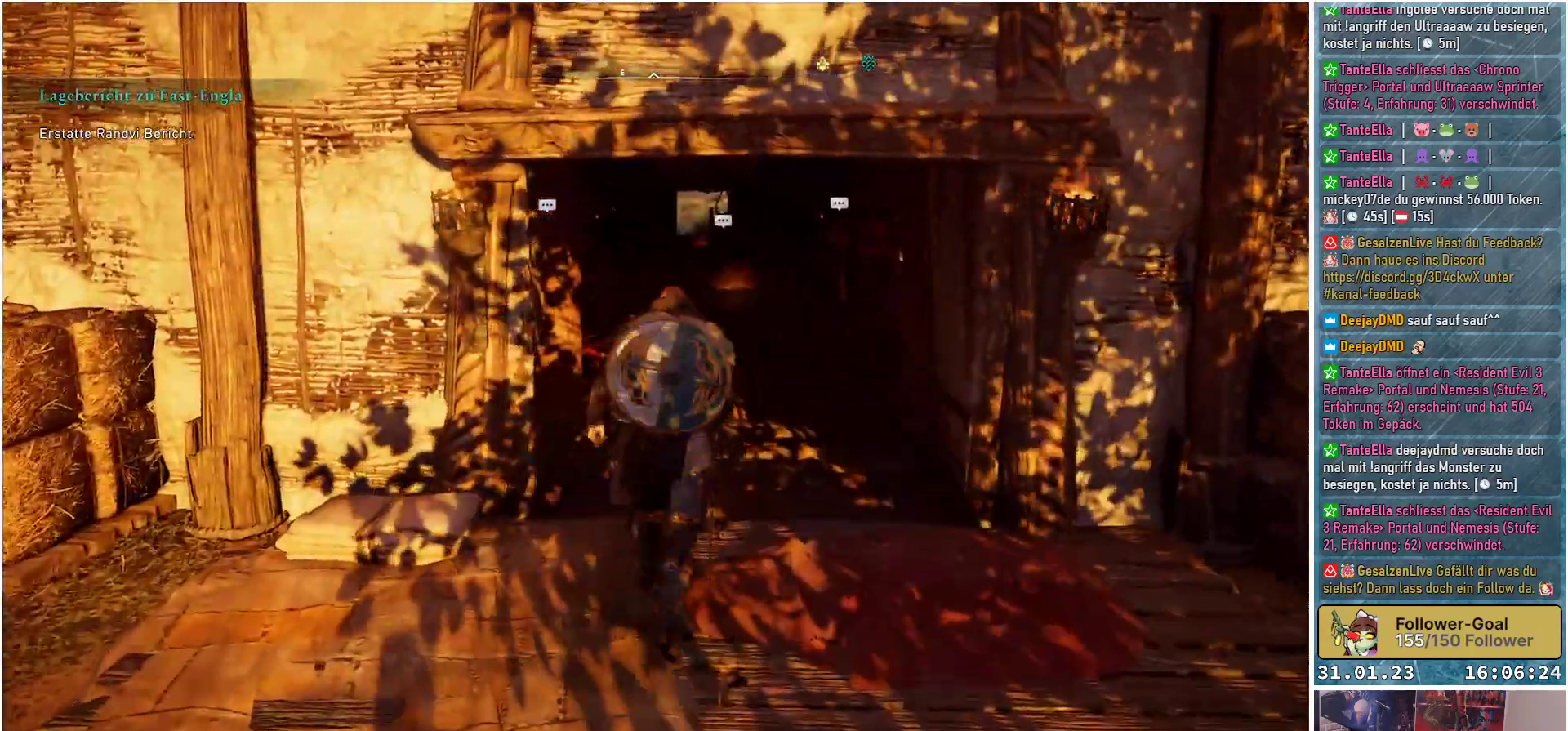
{"buttons": [], "left_stick": "up", "right_stick": "center", "events": []}
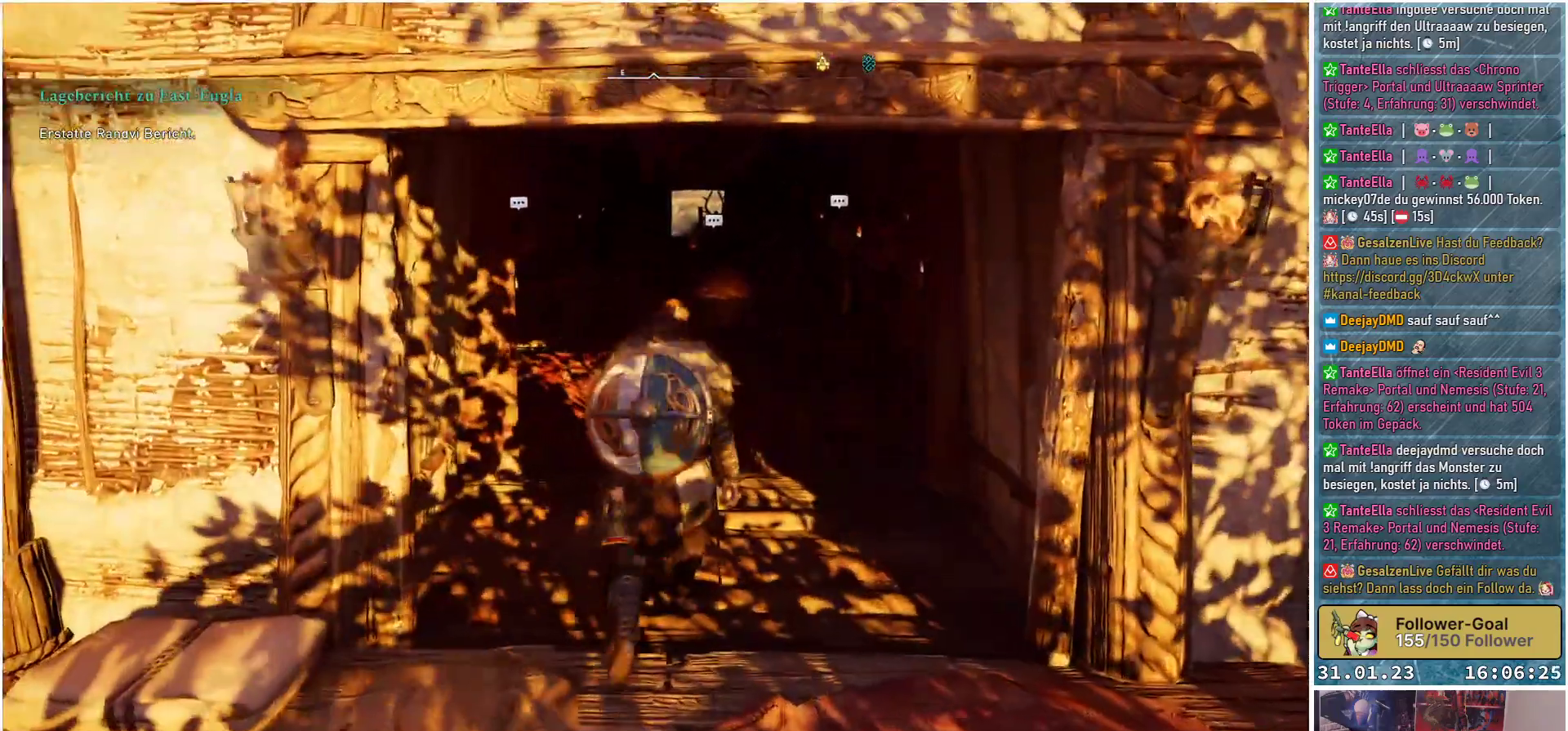
{"buttons": [], "left_stick": "up", "right_stick": "center", "events": []}
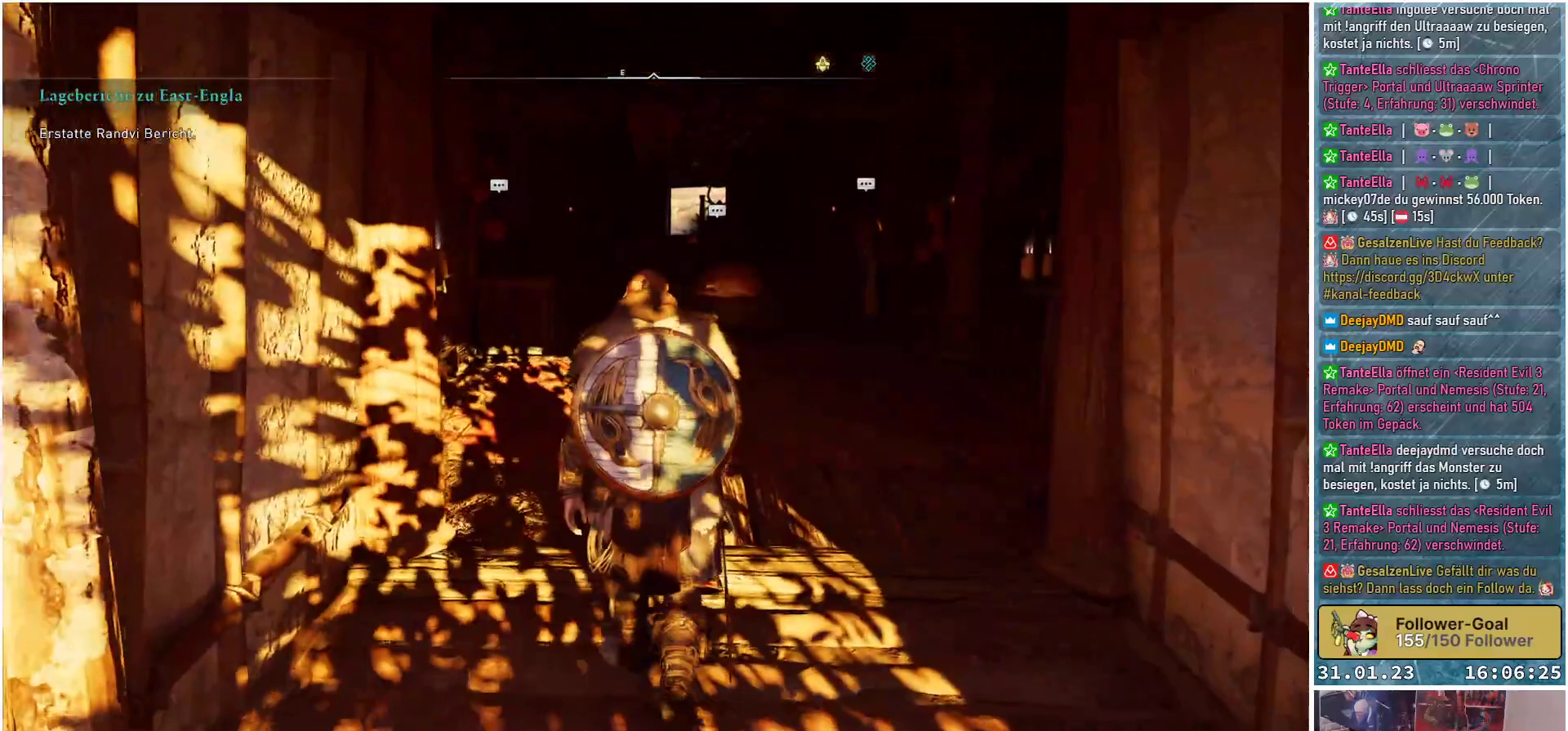
{"buttons": [], "left_stick": "up", "right_stick": "center", "events": []}
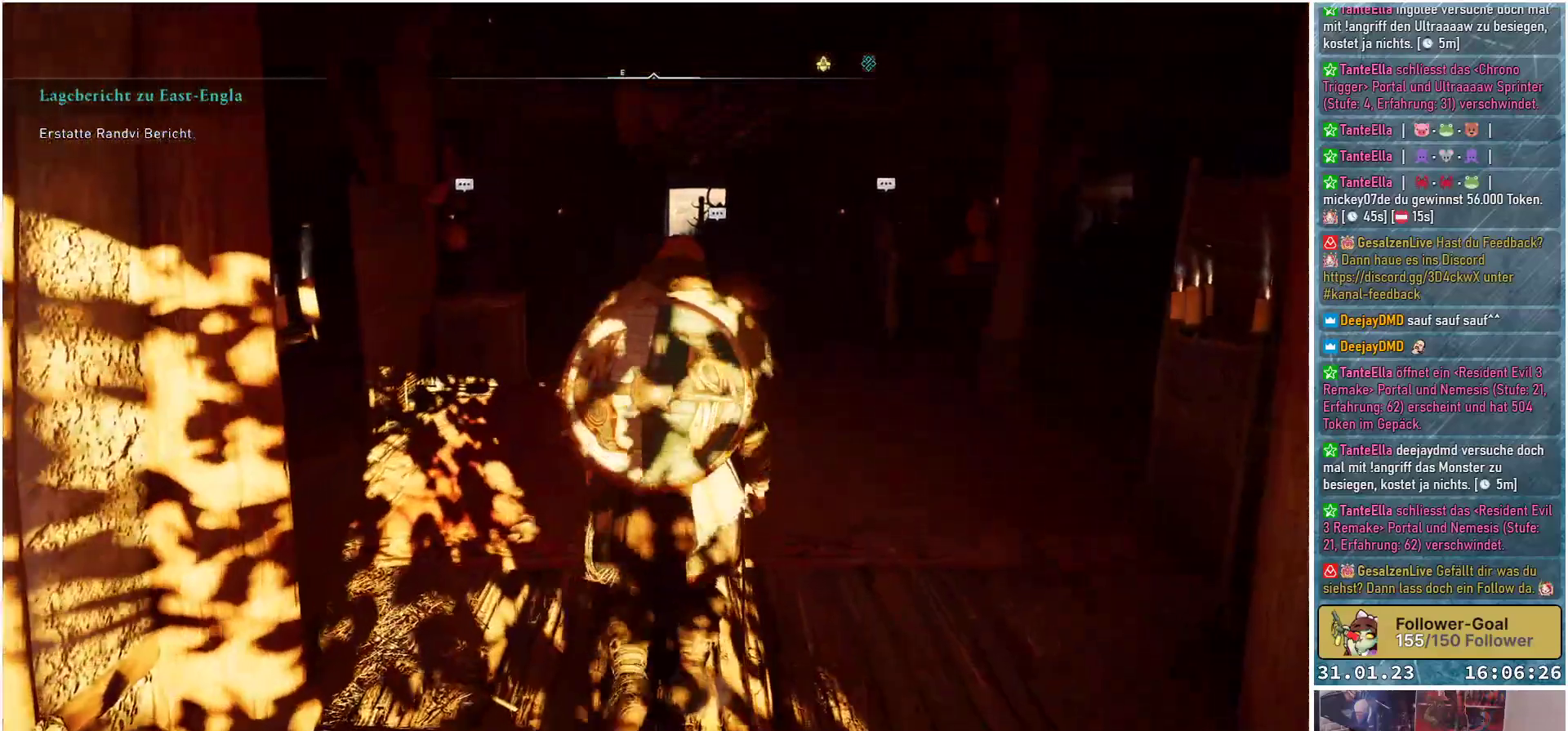
{"buttons": [], "left_stick": "up", "right_stick": "center", "events": []}
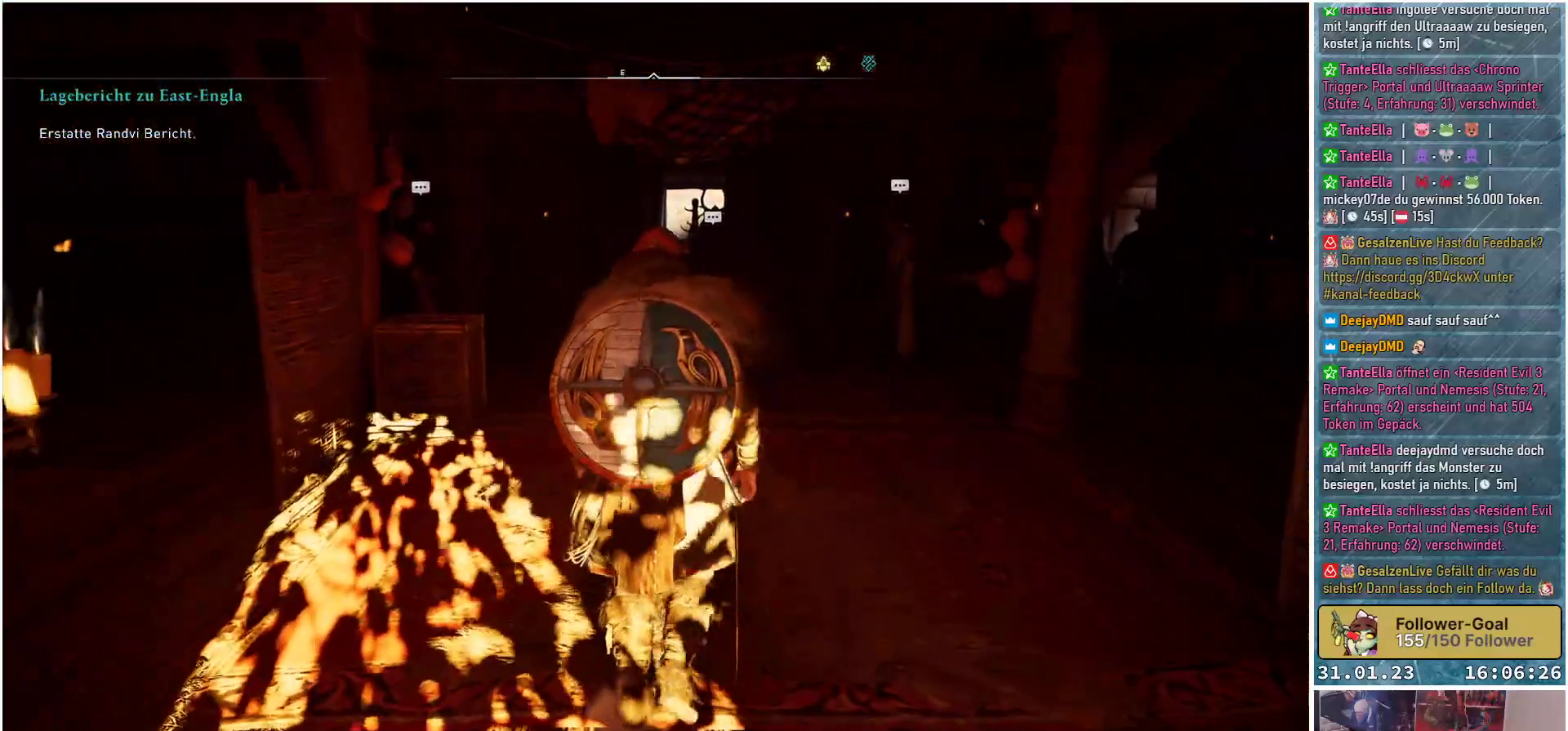
{"buttons": [], "left_stick": "up", "right_stick": "center", "events": []}
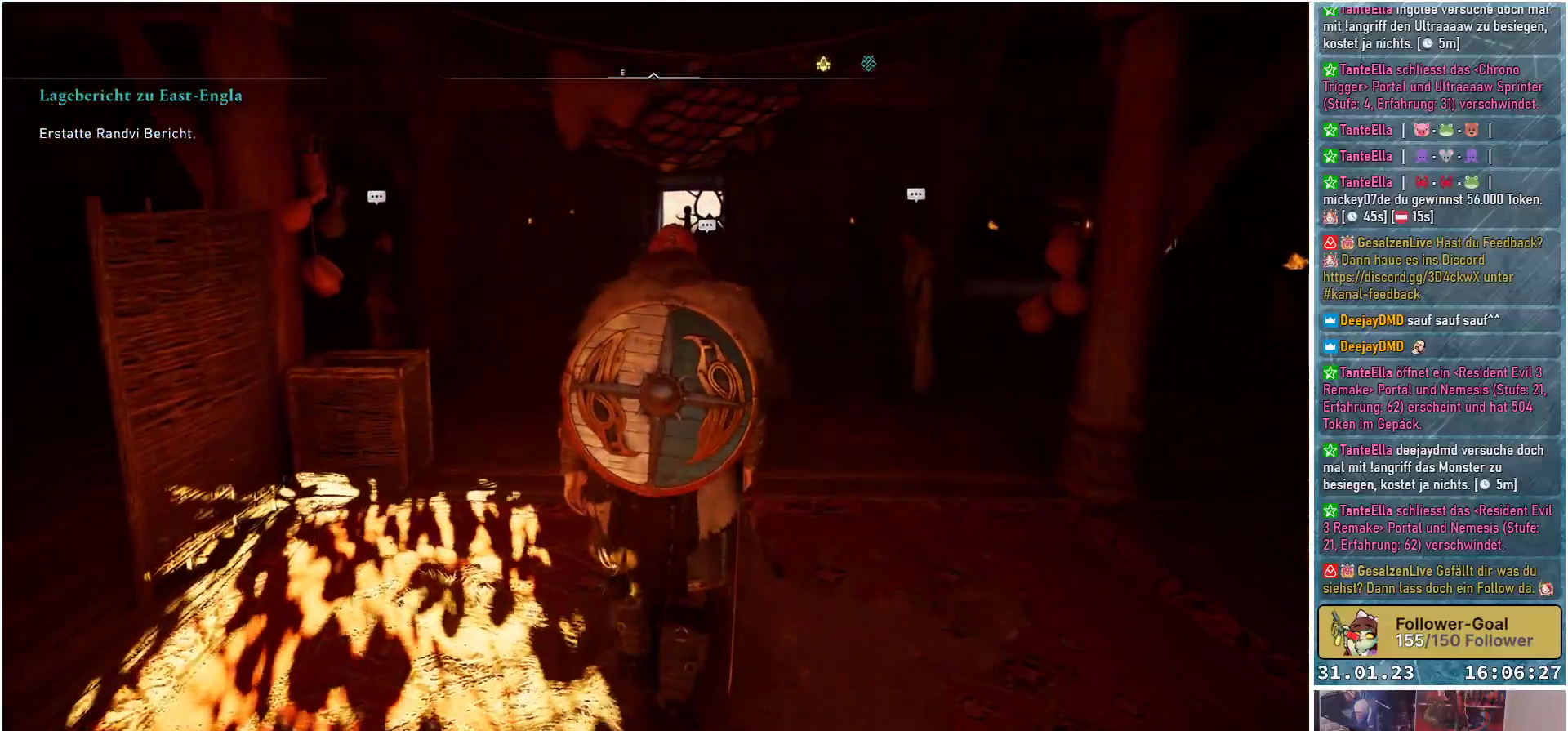
{"buttons": [], "left_stick": "up", "right_stick": "center", "events": []}
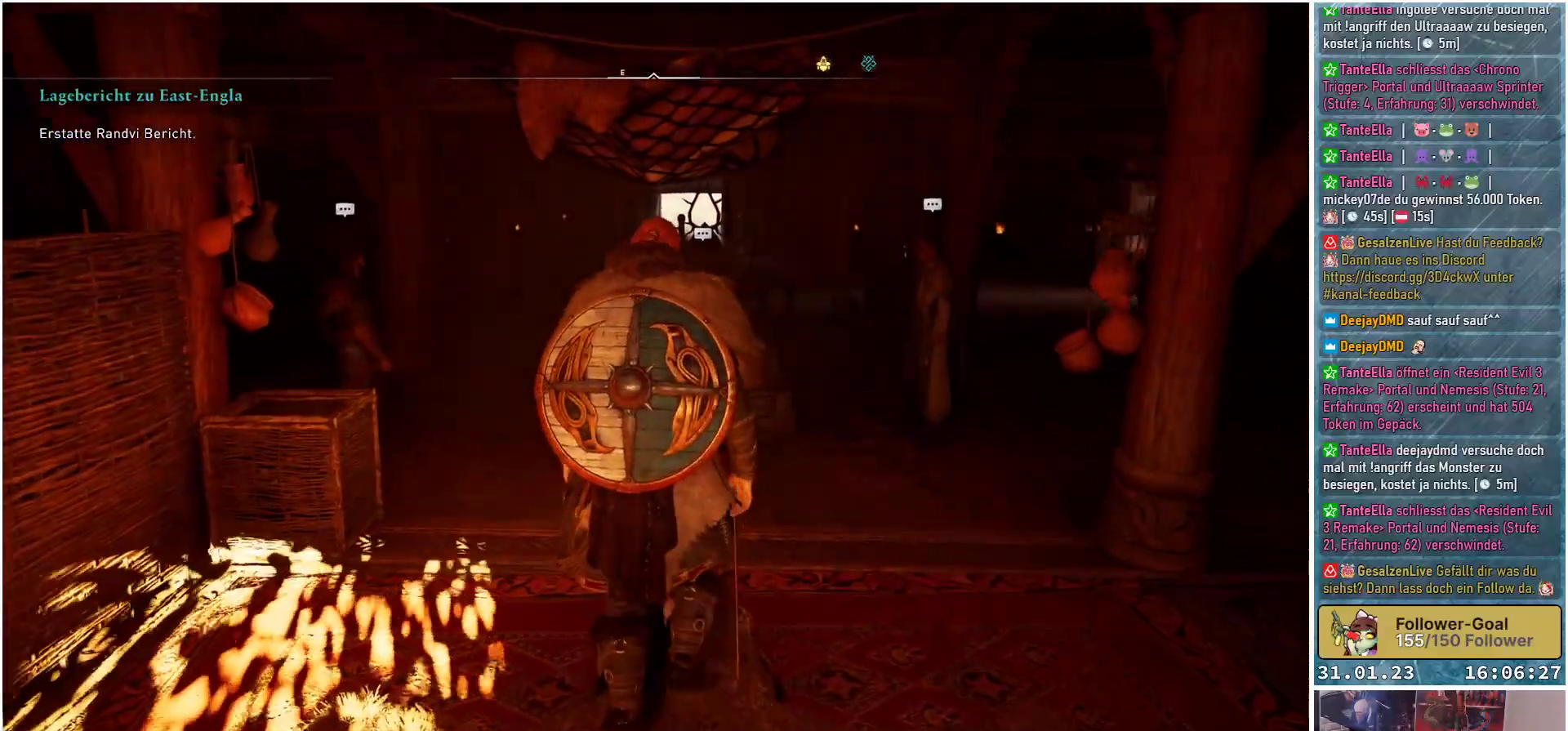
{"buttons": [], "left_stick": "up", "right_stick": "center", "events": []}
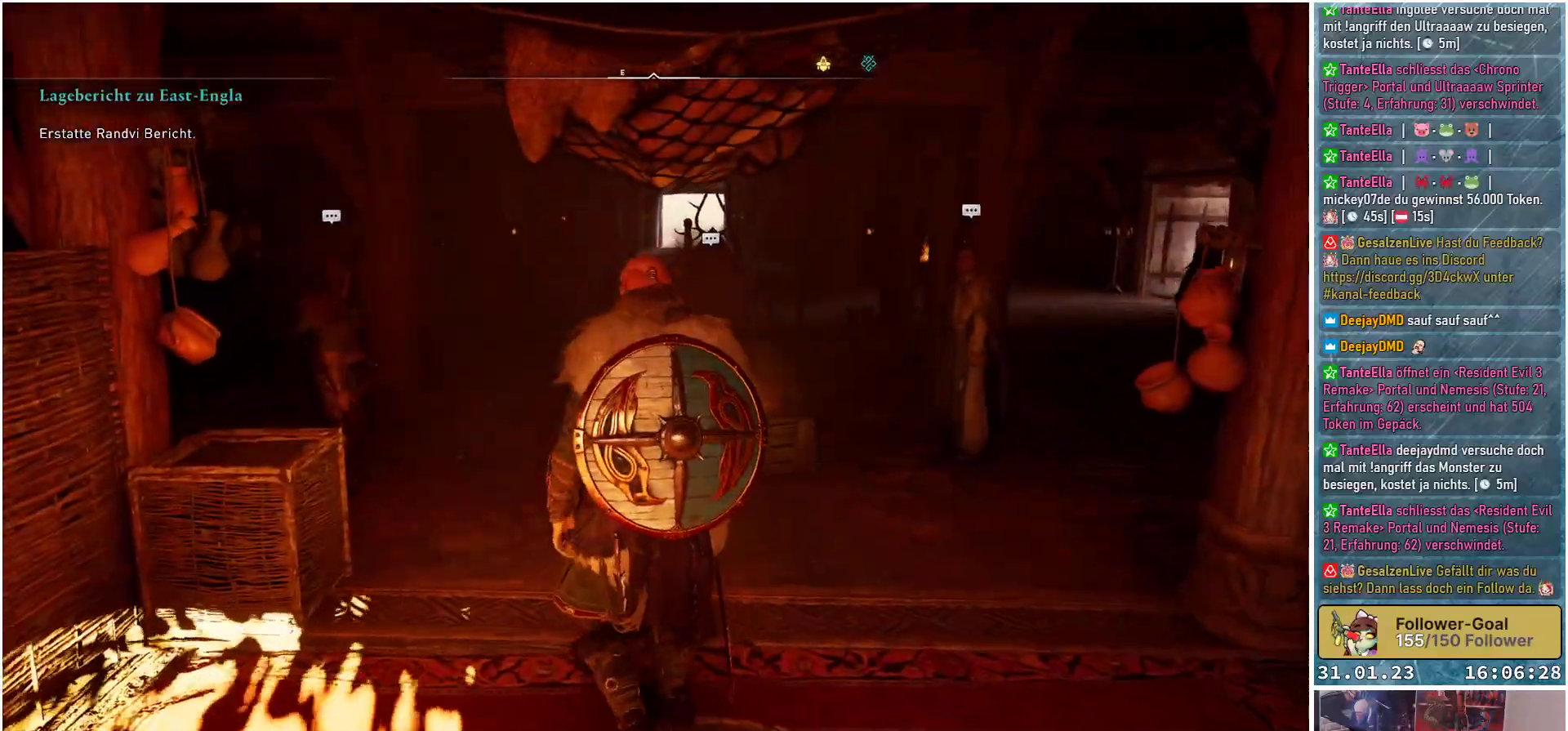
{"buttons": [], "left_stick": "up", "right_stick": "center", "events": []}
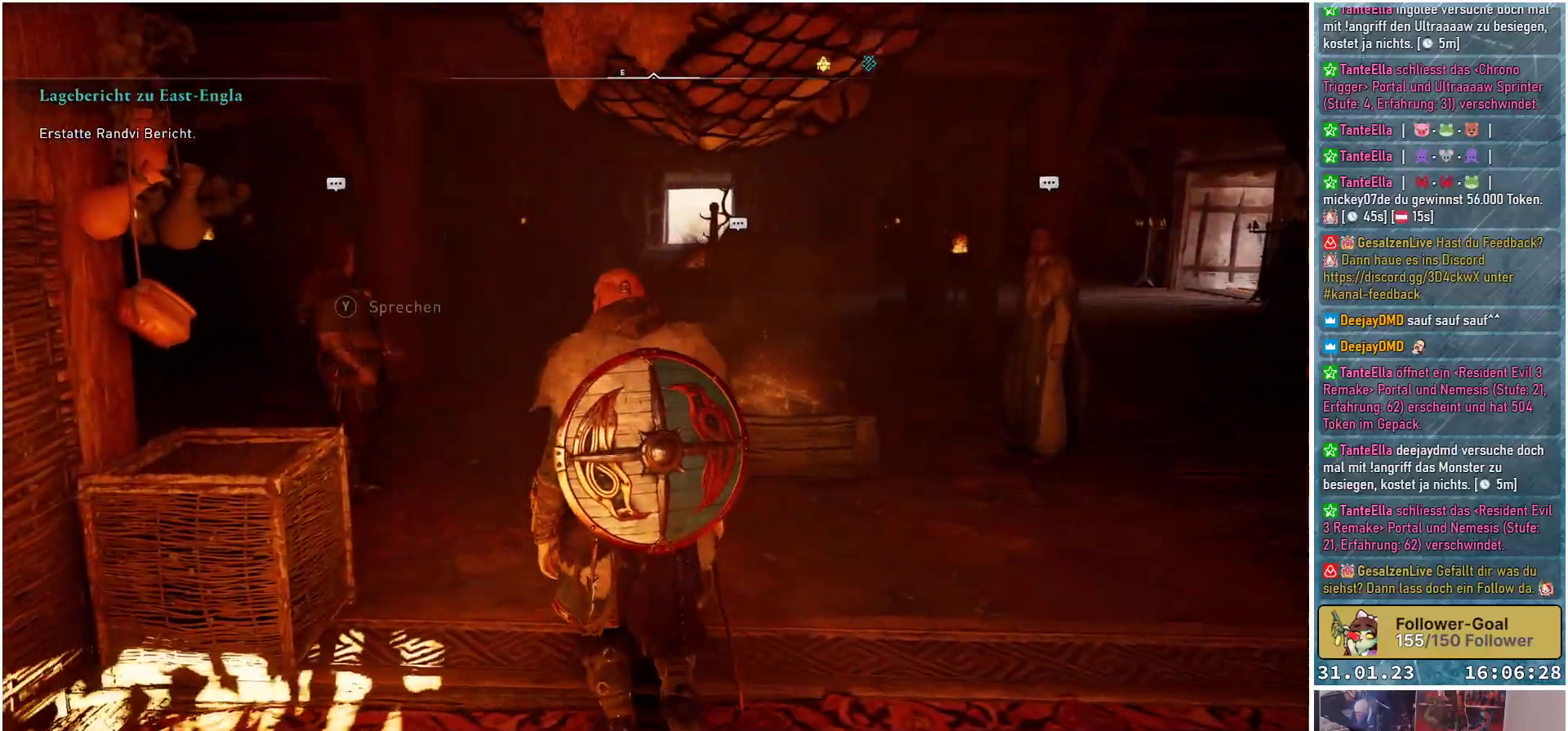
{"buttons": [], "left_stick": "up", "right_stick": "left", "events": [[133, "right_stick", "left"]]}
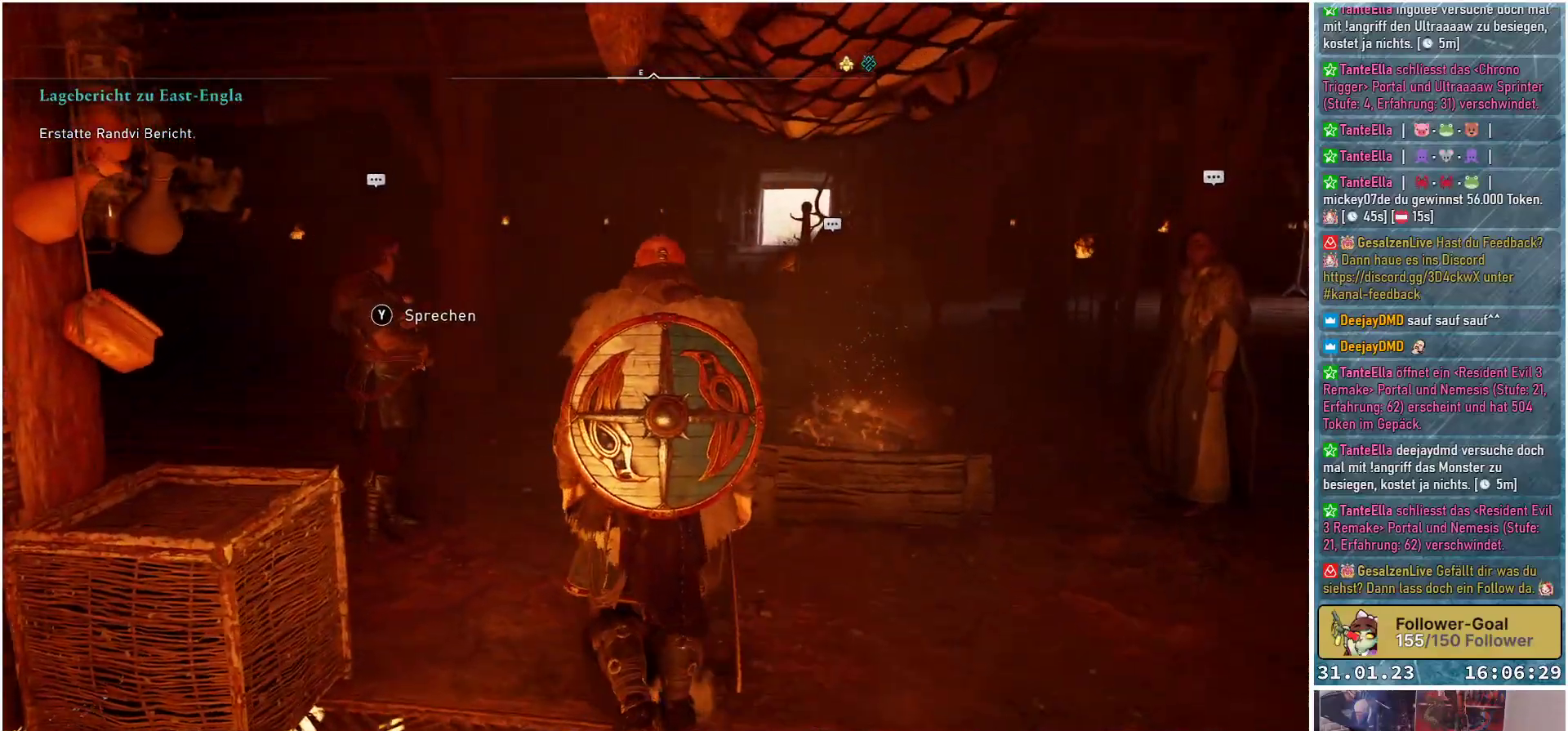
{"buttons": [], "left_stick": "up", "right_stick": "center", "events": [[83, "right_stick", "up-left"], [250, "right_stick", "center"]]}
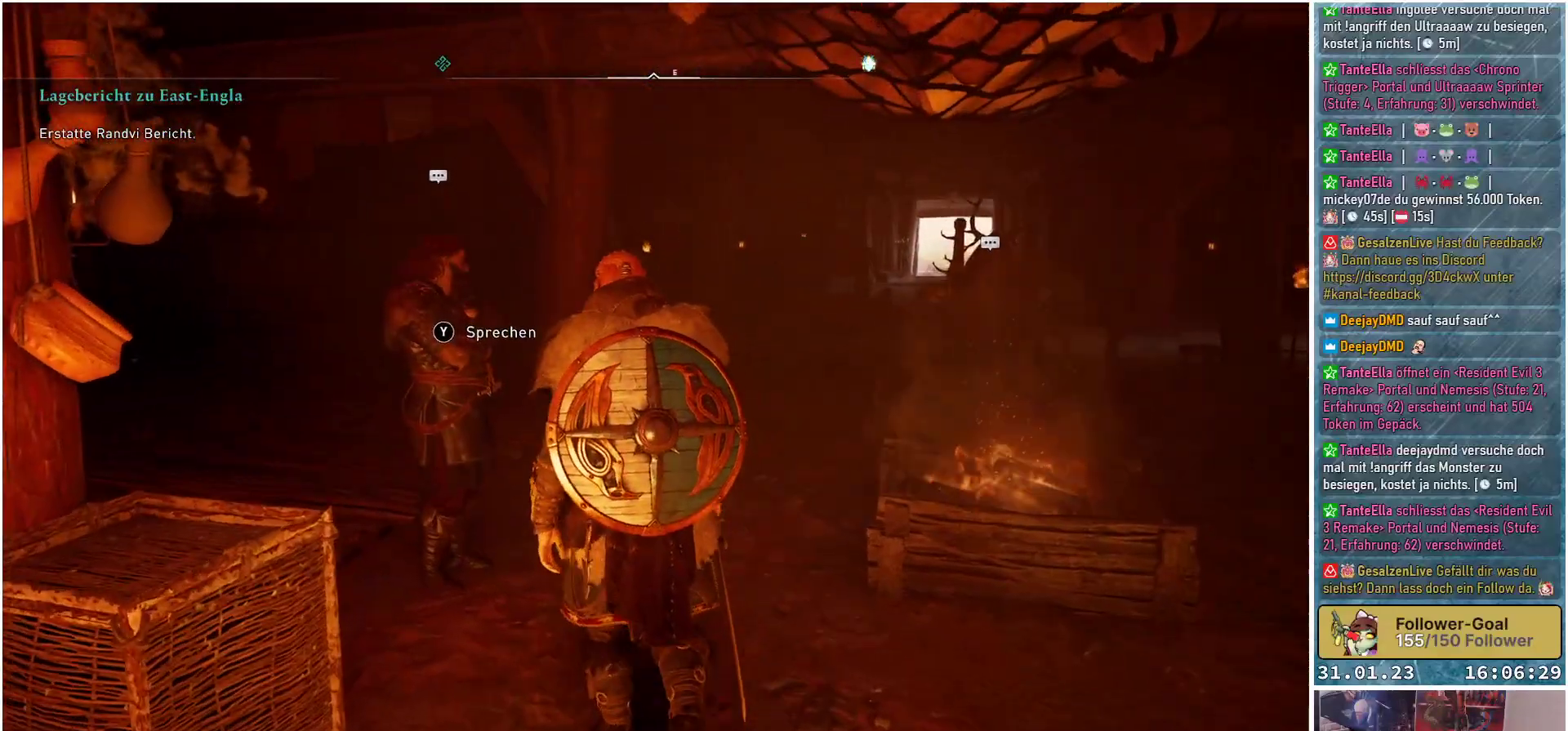
{"buttons": [], "left_stick": "center", "right_stick": "center", "events": [[350, "Y", "down"], [383, "left_stick", "center"], [400, "Y", "up"]]}